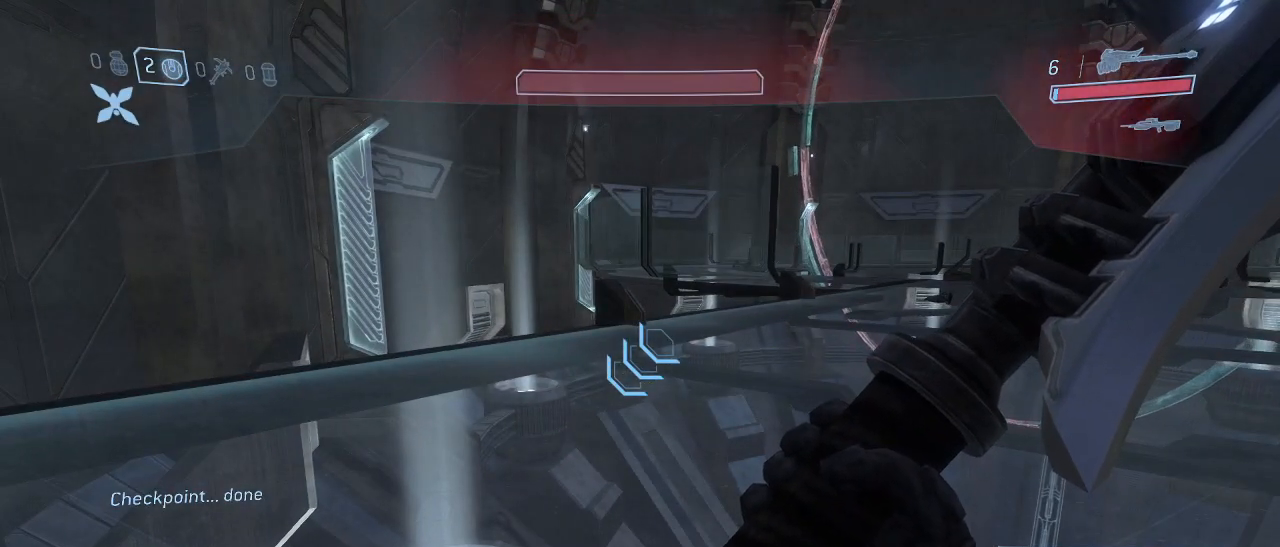
Gameplay with keyboard and mouse; each line is a JSON object with the keys and mouse buttons held at the frame after it. "events" lists presses ("down") and releases ("up") of "1", "2", "3", "4", "5", "a", "alt", "c", "d", "e", "f", "g", "q", "r", "s", "shift", "space", "t", "tab", "v", "w", "x", "z", "mouse_left" and "mouse_right" between this image and that frame as [ms after this image, input, new state], when the widget could be followed in between. "mouse_left", "mouse_right" = the "left", "right" buttons of the "mouse" list. No other keys are recorded. Not read: mouse_move other_keys.
{"keys": [], "mouse": [], "events": [[317, "d", "down"], [367, "d", "up"]]}
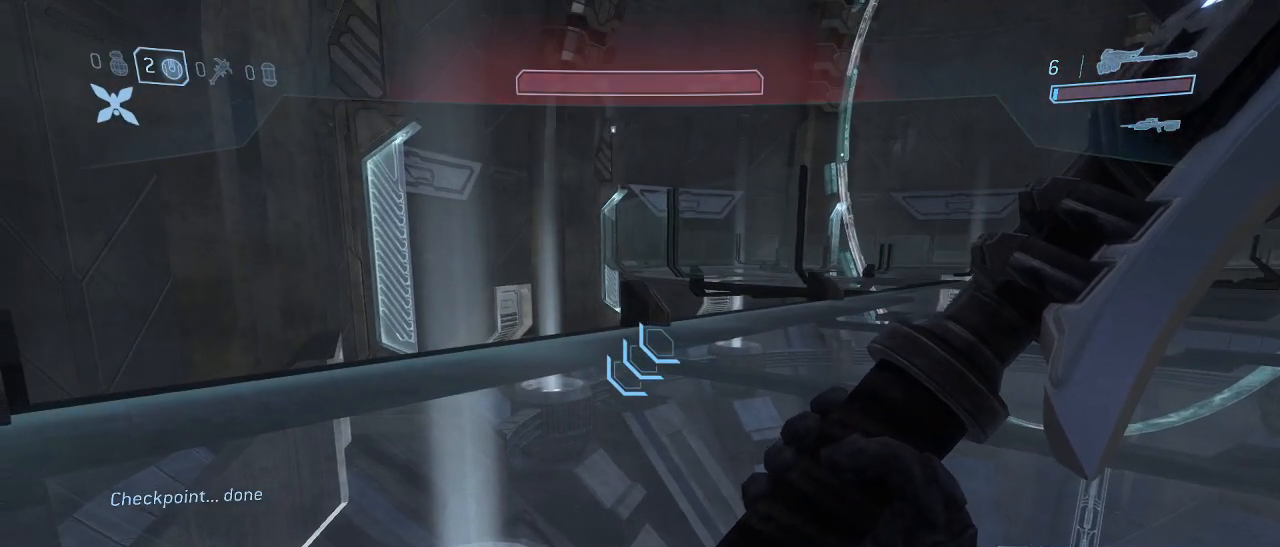
{"keys": [], "mouse": [], "events": []}
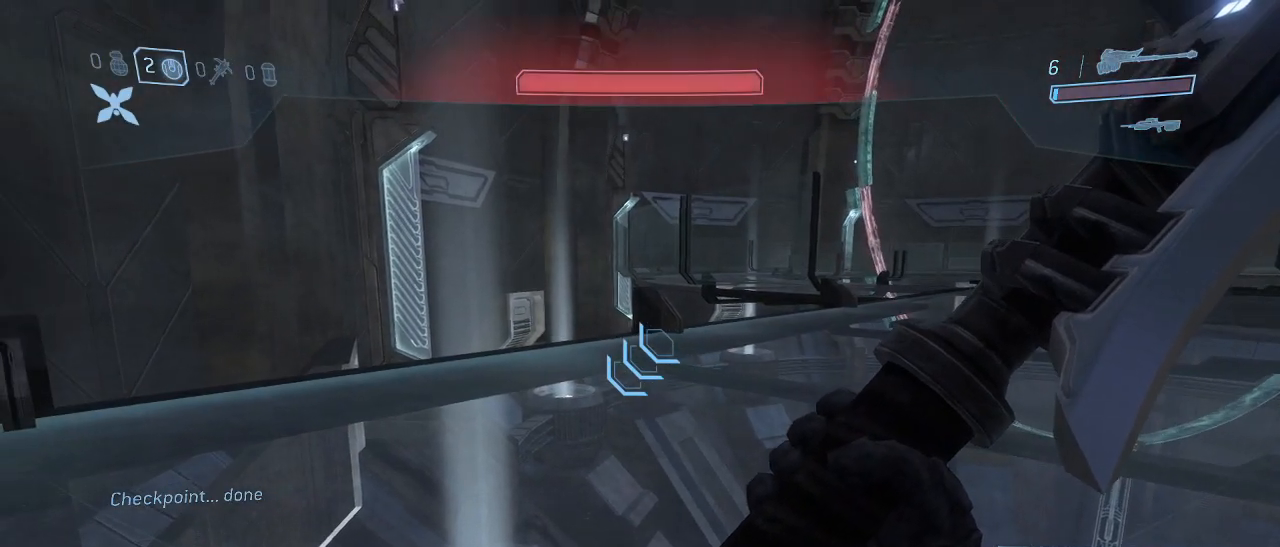
{"keys": [], "mouse": [], "events": []}
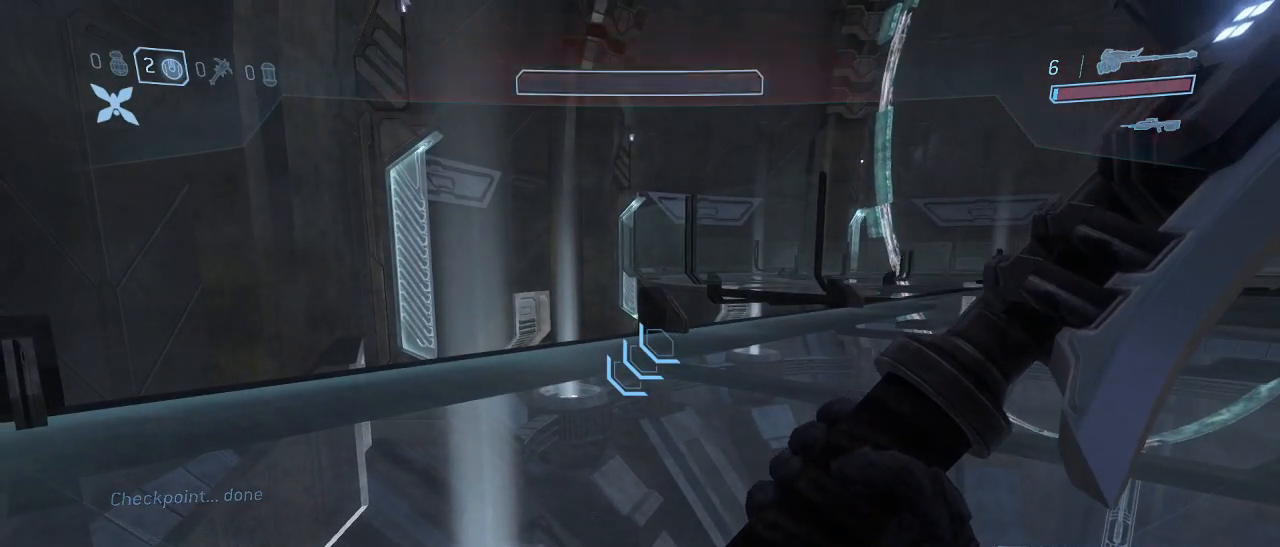
{"keys": [], "mouse": [], "events": []}
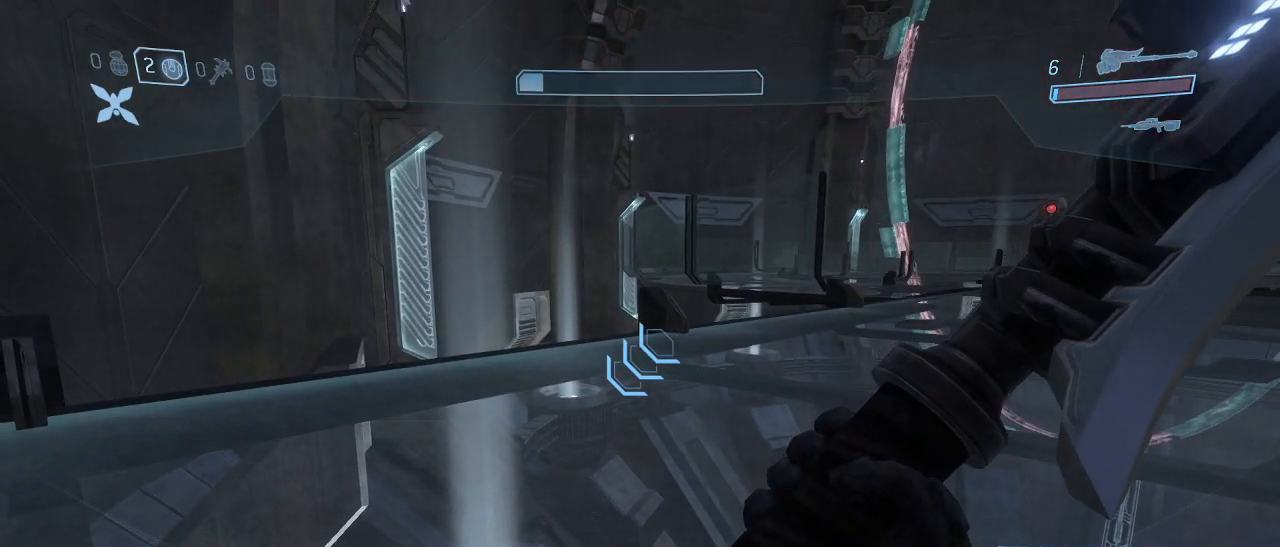
{"keys": [], "mouse": [], "events": []}
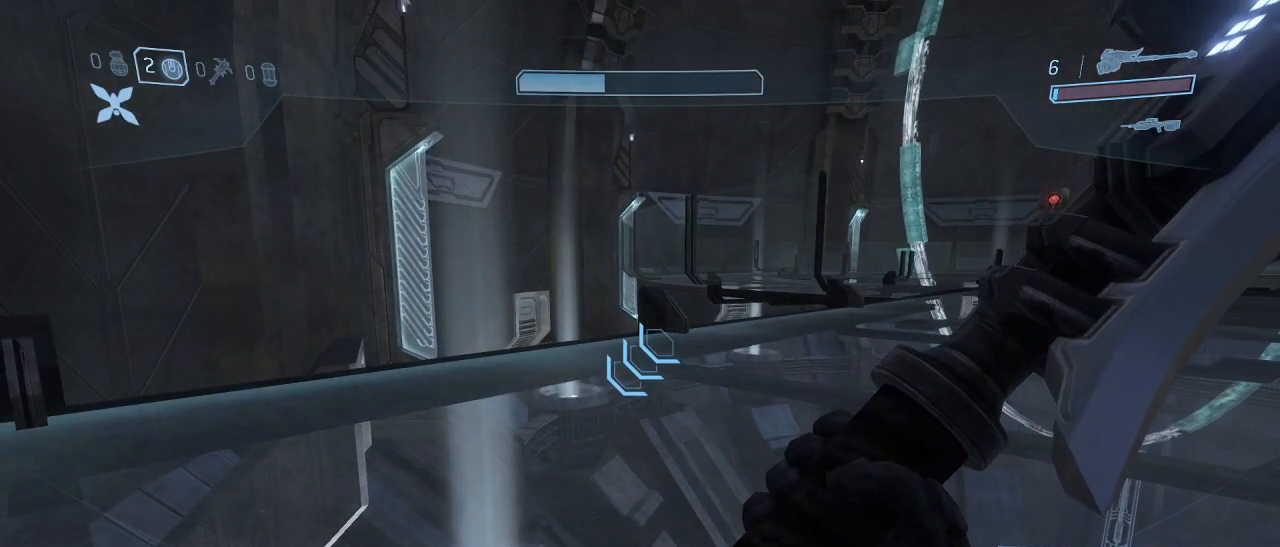
{"keys": [], "mouse": [], "events": []}
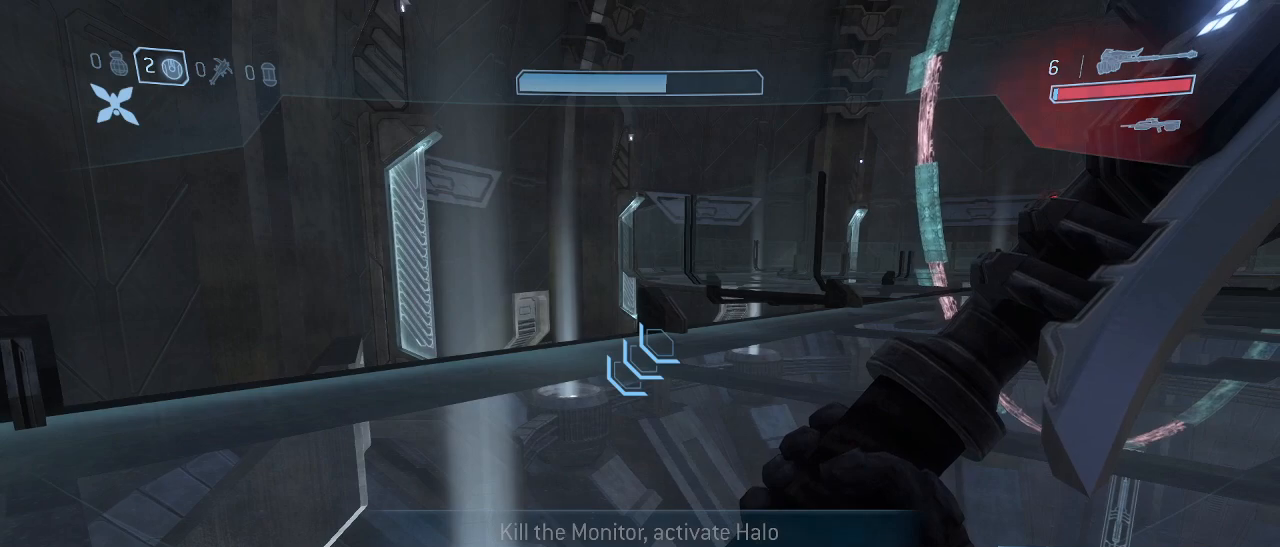
{"keys": [], "mouse": [], "events": []}
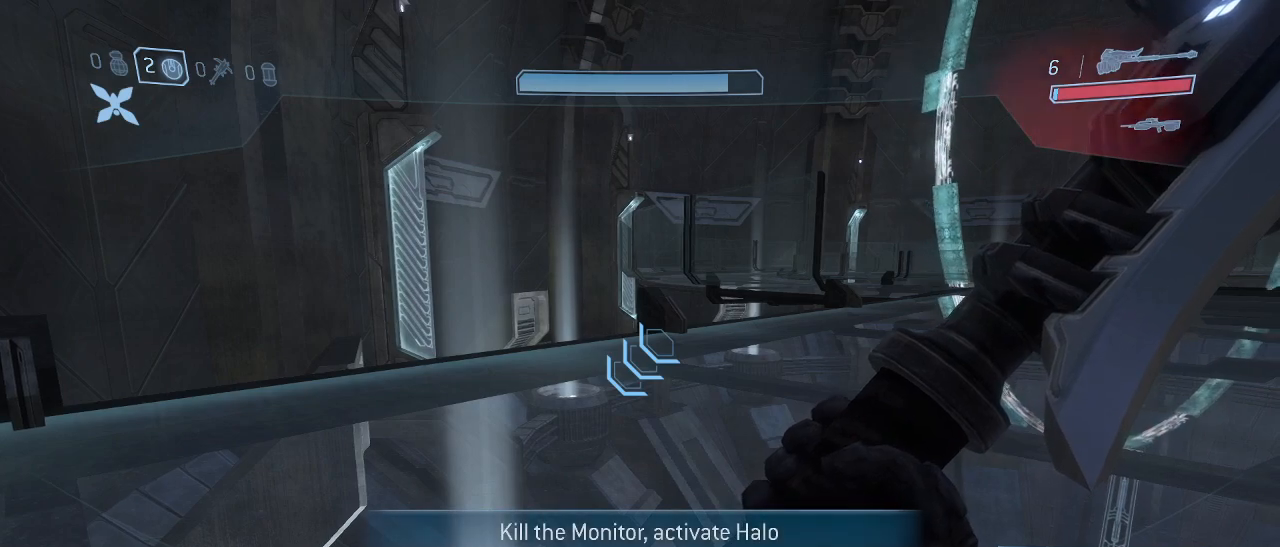
{"keys": [], "mouse": [], "events": []}
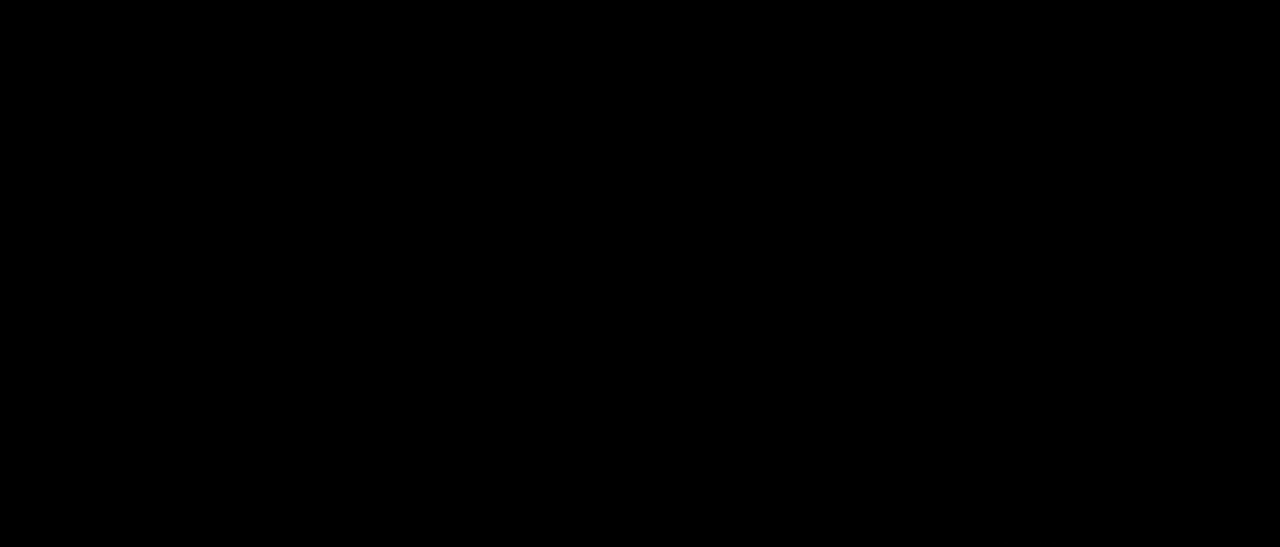
{"keys": [], "mouse": [], "events": []}
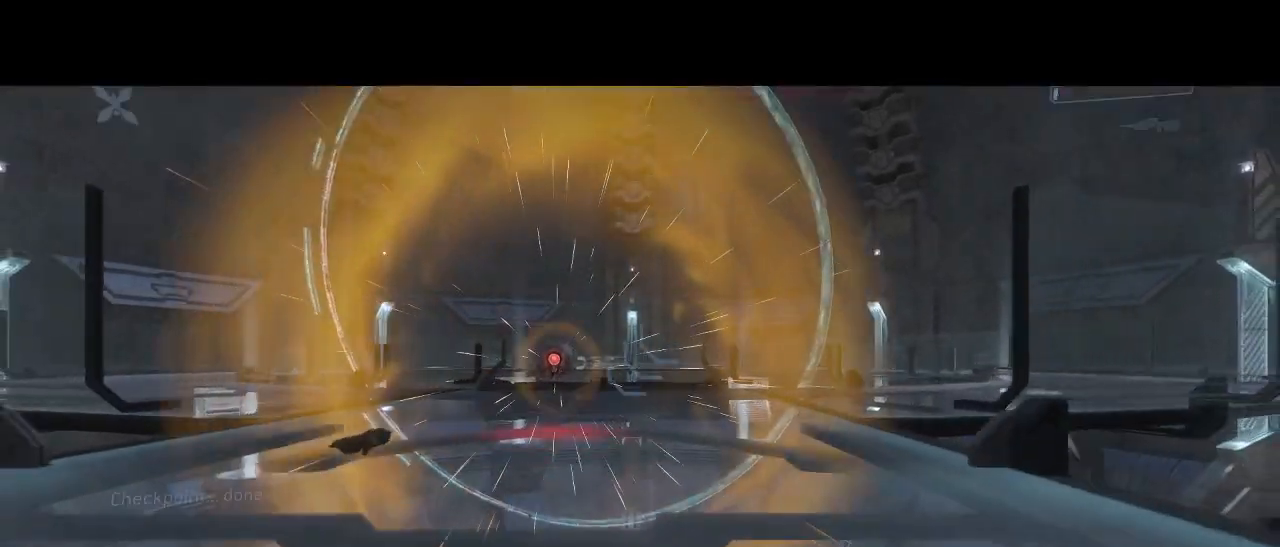
{"keys": [], "mouse": [], "events": []}
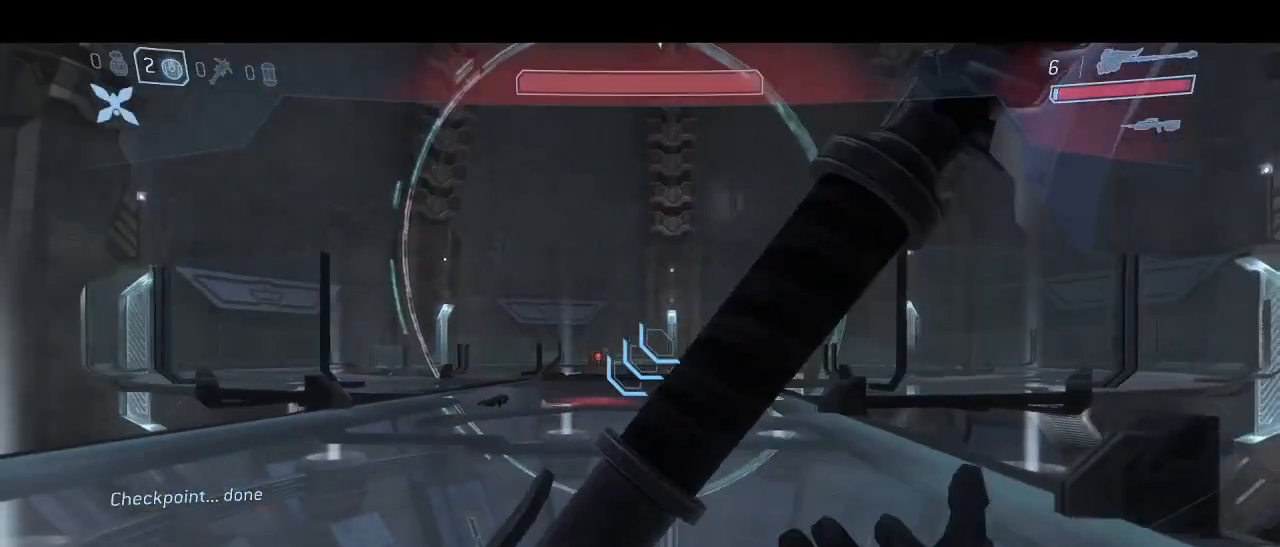
{"keys": [], "mouse": [], "events": []}
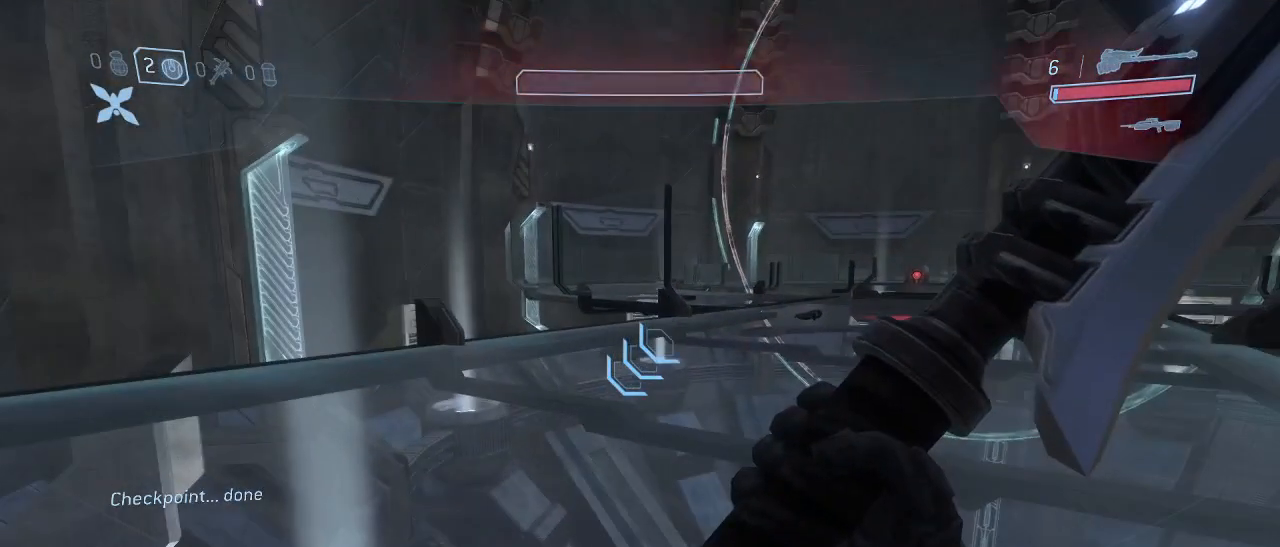
{"keys": ["a"], "mouse": [], "events": [[167, "a", "down"]]}
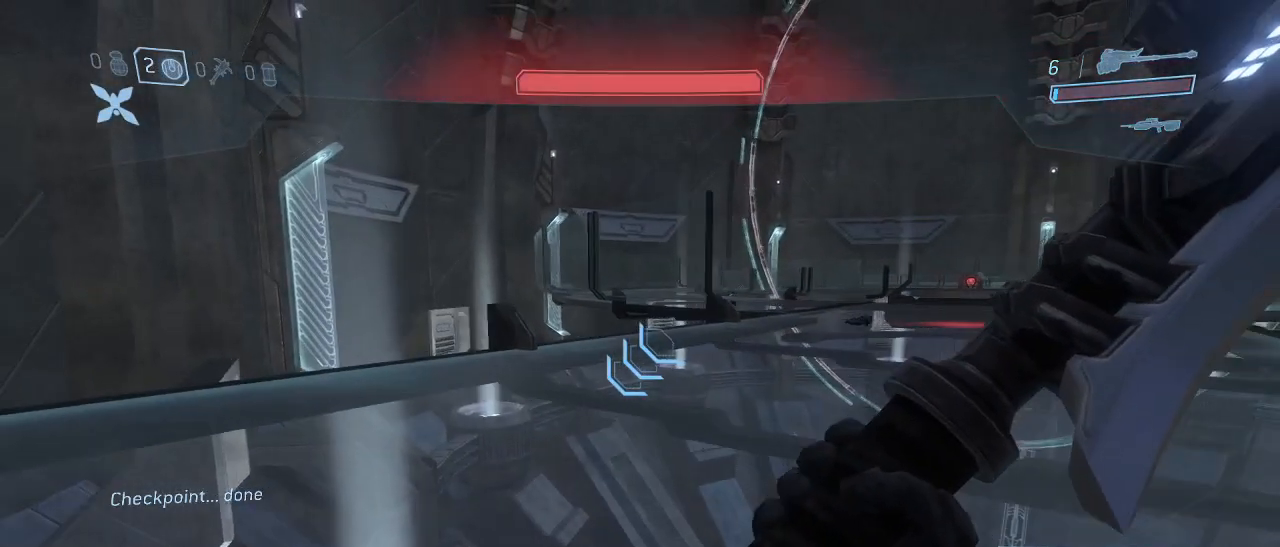
{"keys": ["a"], "mouse": [], "events": [[167, "a", "up"], [500, "a", "down"]]}
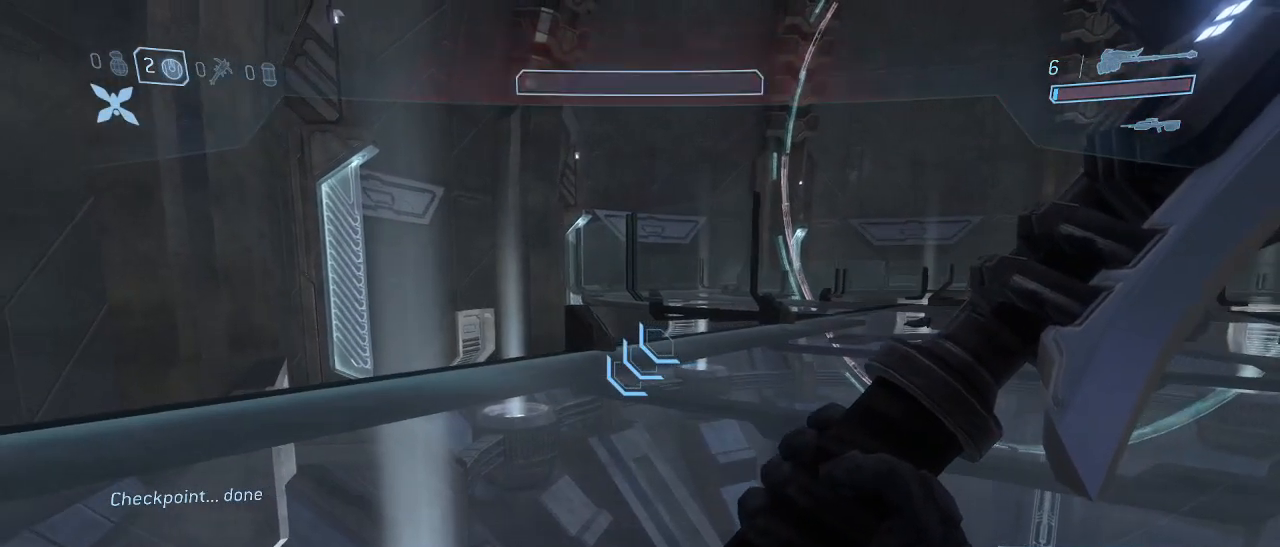
{"keys": [], "mouse": [], "events": [[150, "a", "up"]]}
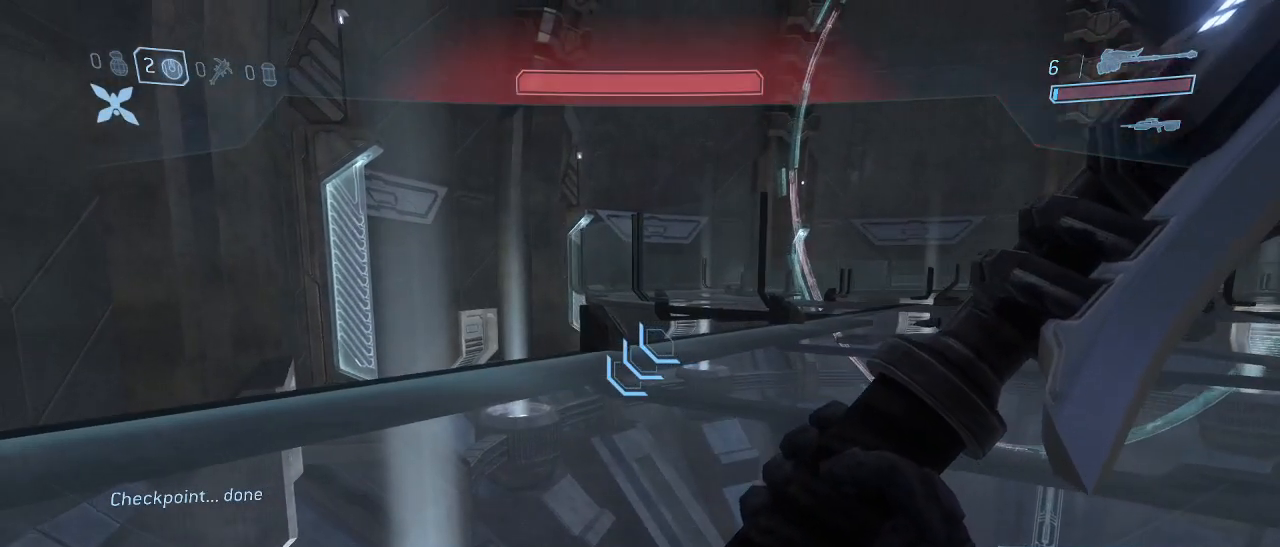
{"keys": [], "mouse": [], "events": []}
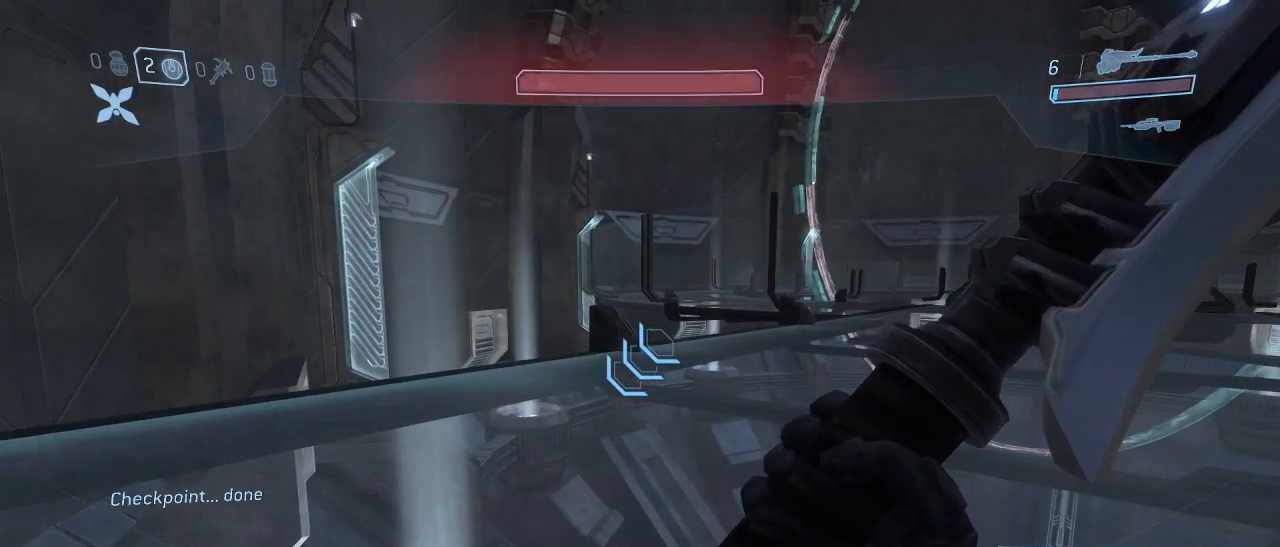
{"keys": [], "mouse": [], "events": []}
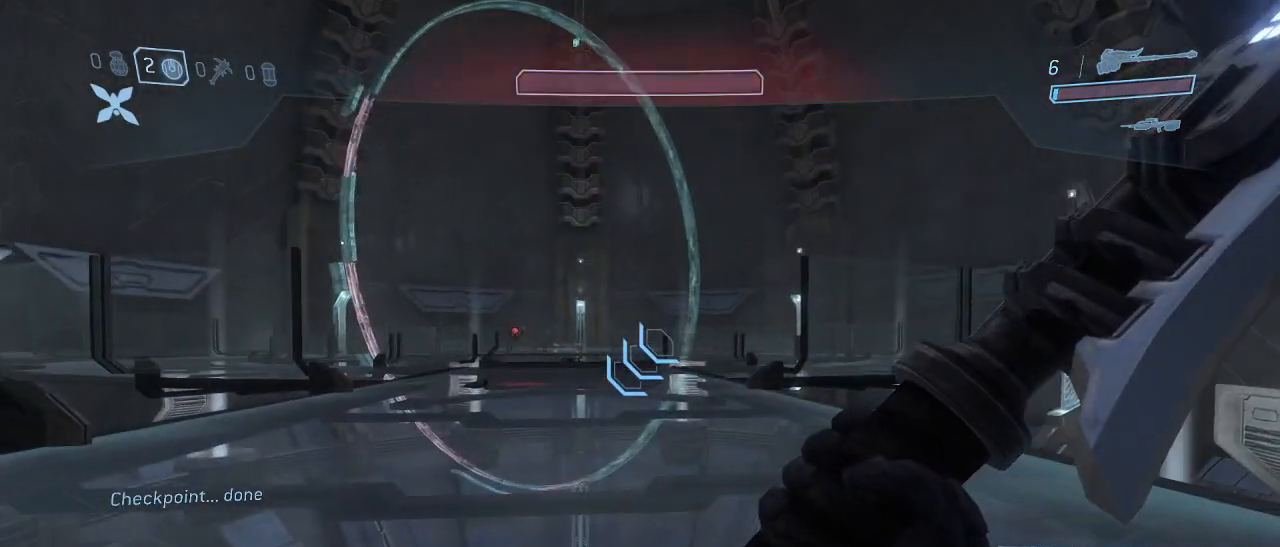
{"keys": [], "mouse": [], "events": []}
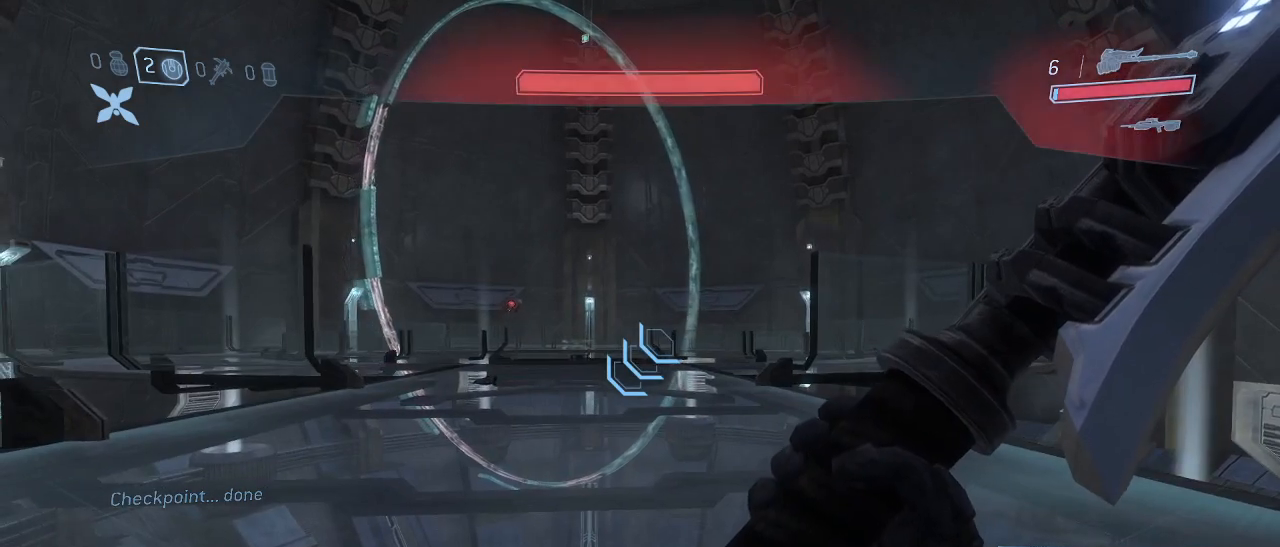
{"keys": [], "mouse": [], "events": []}
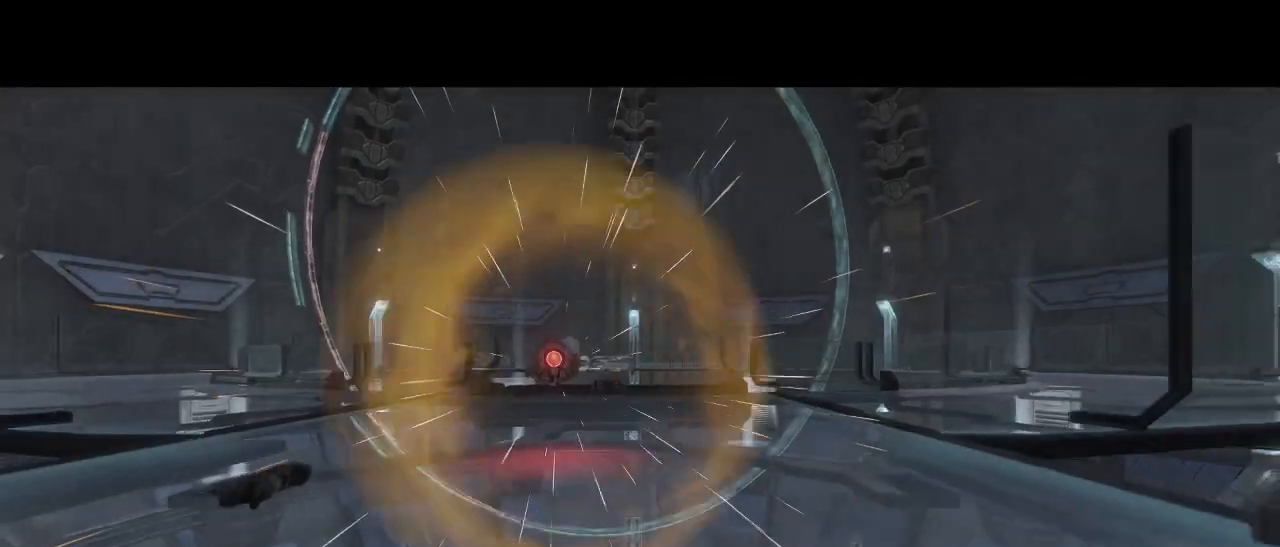
{"keys": [], "mouse": [], "events": []}
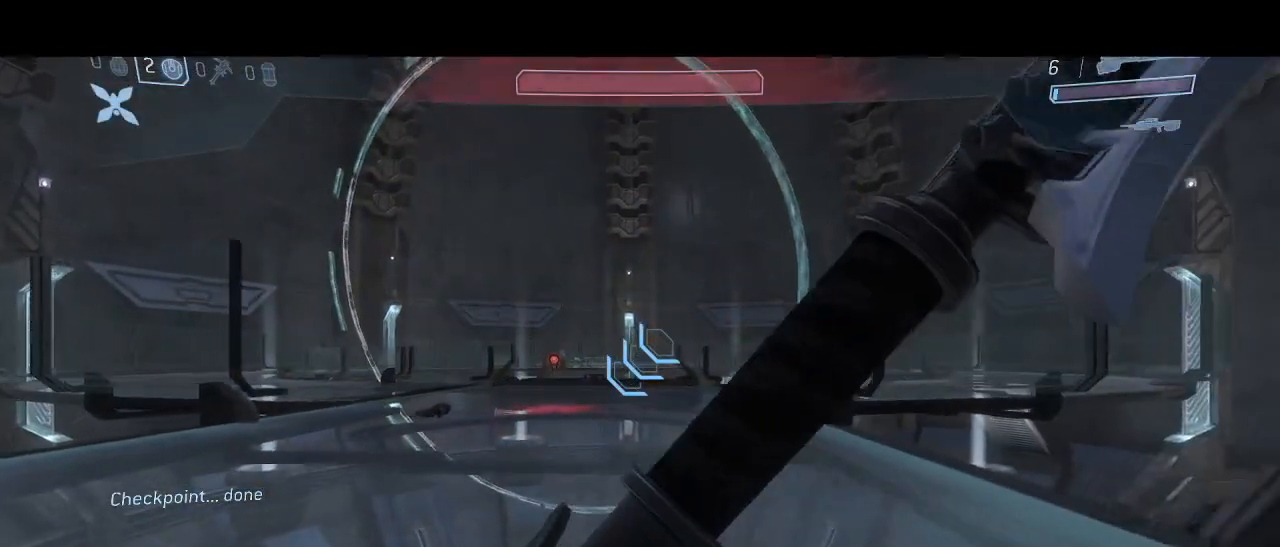
{"keys": [], "mouse": [], "events": [[434, "q", "down"], [467, "q", "up"]]}
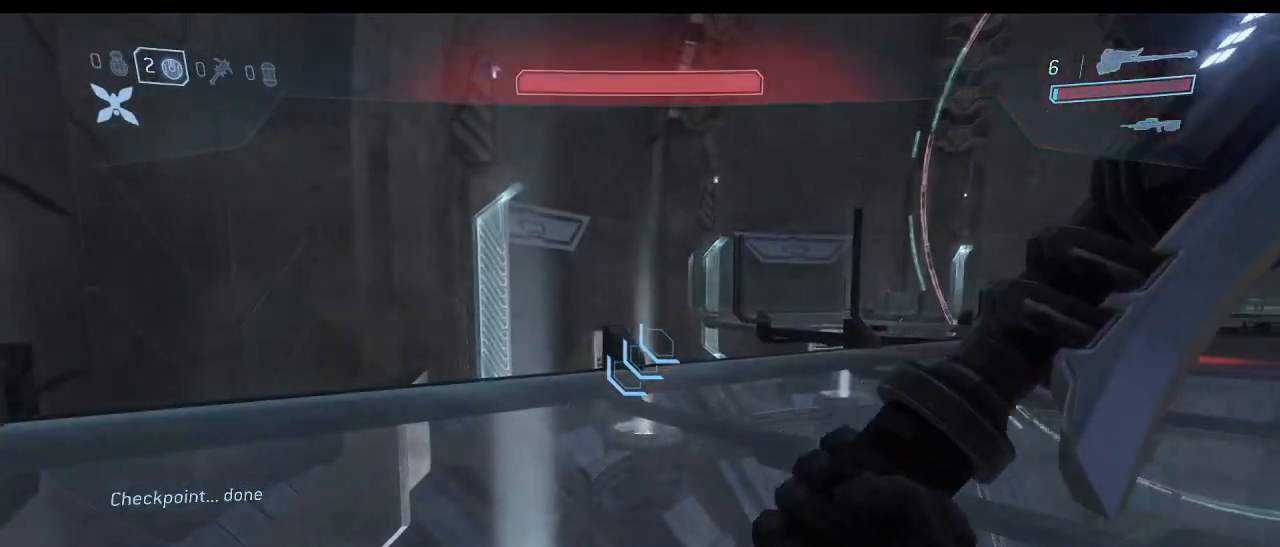
{"keys": [], "mouse": [], "events": [[200, "mouse_right", "down"], [300, "mouse_right", "up"]]}
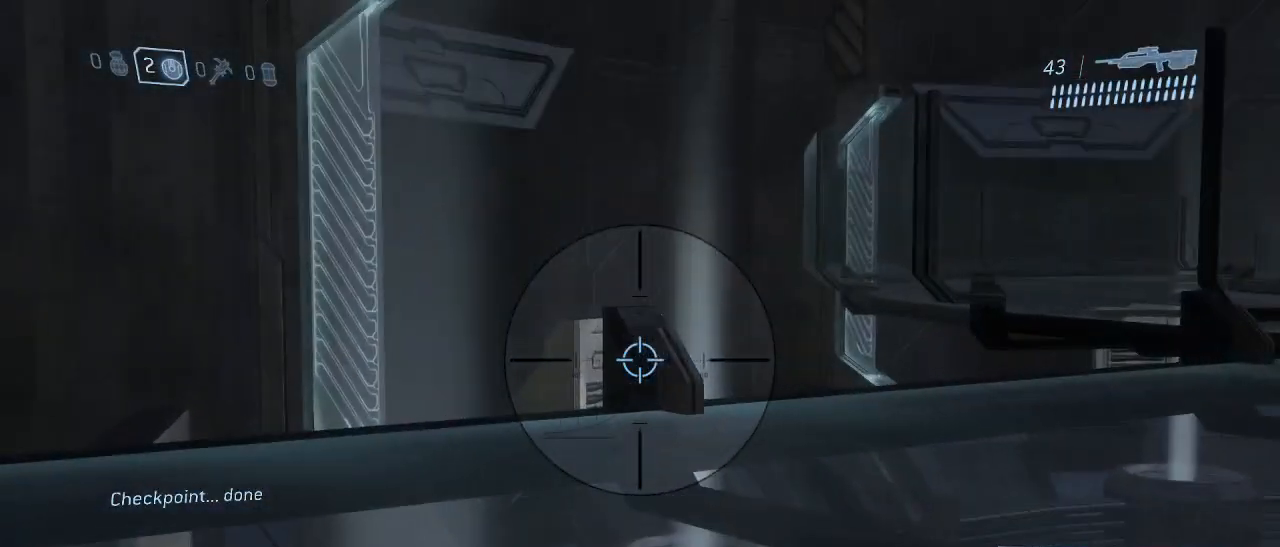
{"keys": ["a"], "mouse": [], "events": [[34, "q", "down"], [84, "q", "up"], [267, "a", "down"]]}
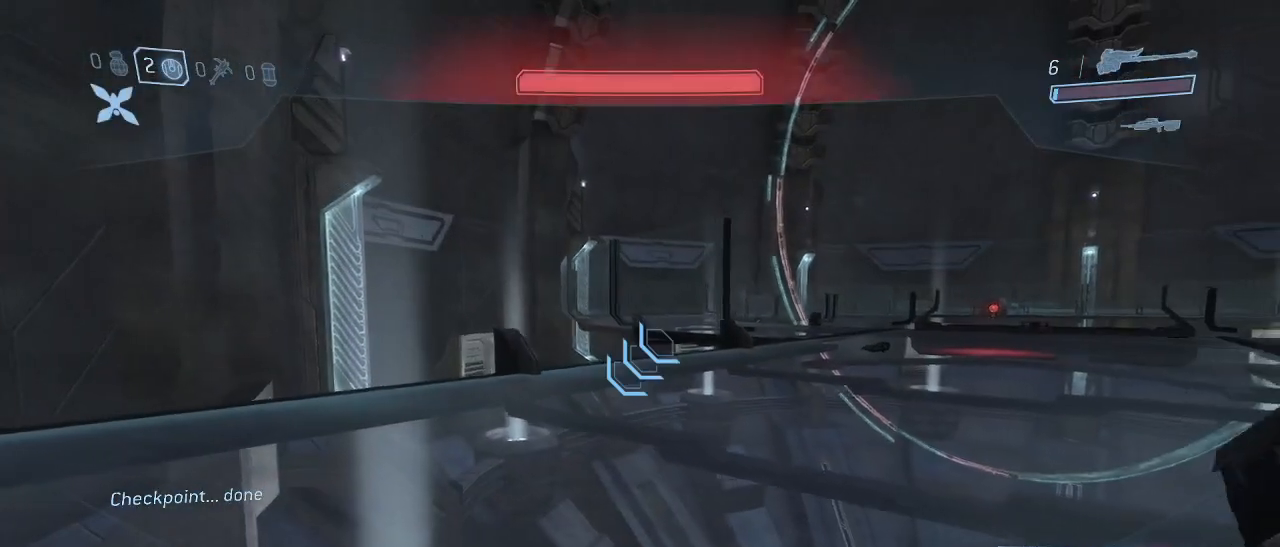
{"keys": [], "mouse": [], "events": [[234, "a", "up"]]}
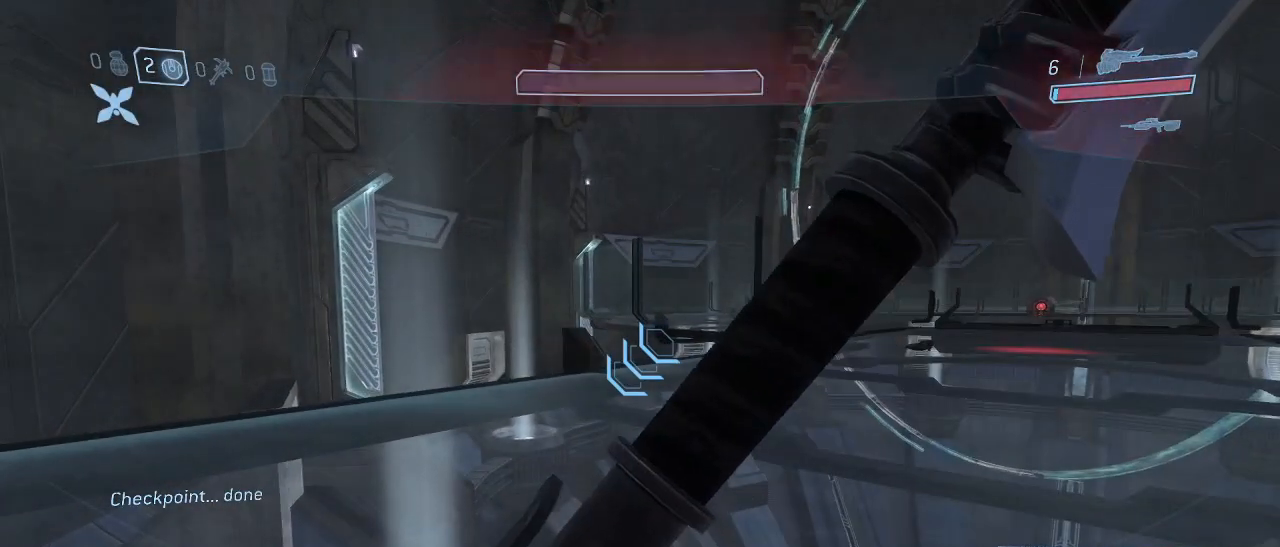
{"keys": ["a"], "mouse": [], "events": [[117, "a", "down"], [300, "a", "up"], [434, "a", "down"]]}
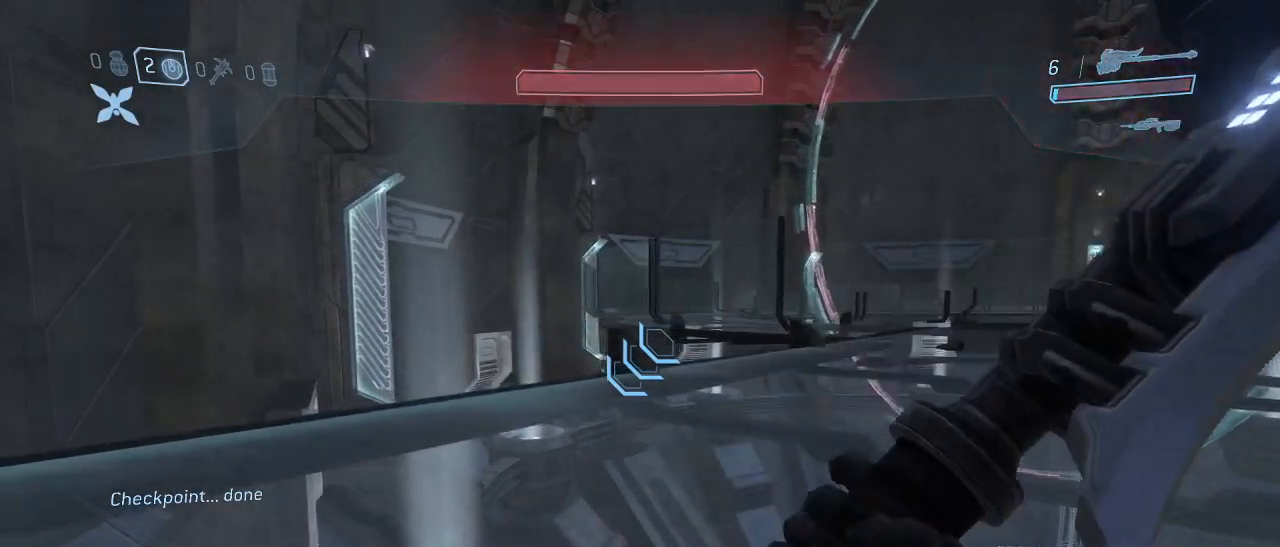
{"keys": ["q"], "mouse": [], "events": [[34, "a", "up"], [217, "d", "down"], [317, "d", "up"], [500, "q", "down"]]}
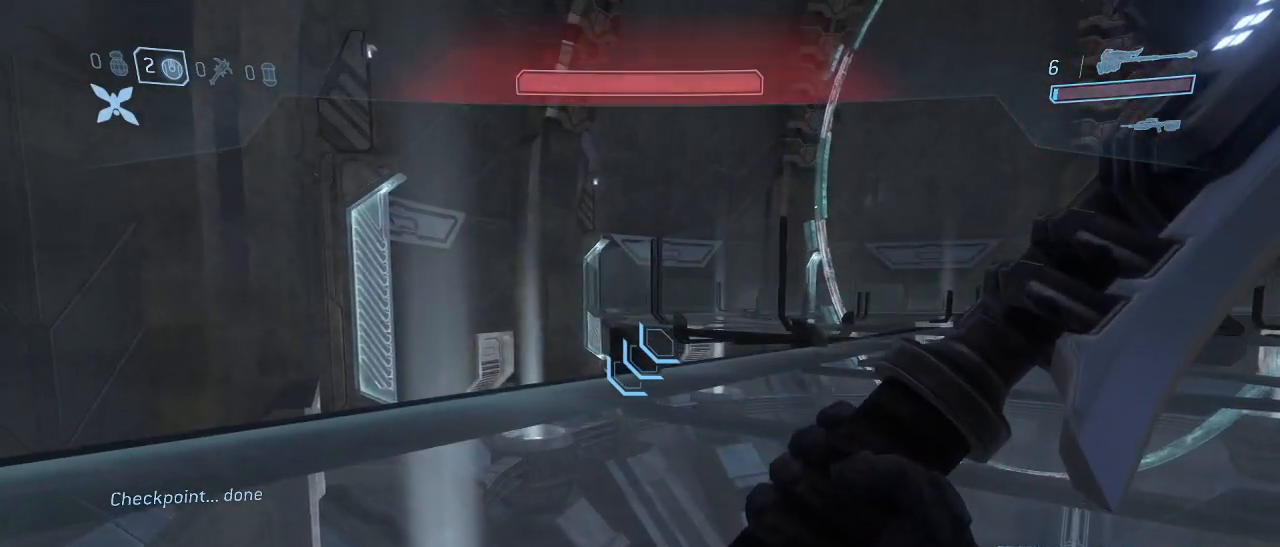
{"keys": [], "mouse": [], "events": [[100, "q", "up"], [334, "mouse_right", "down"], [434, "mouse_right", "up"]]}
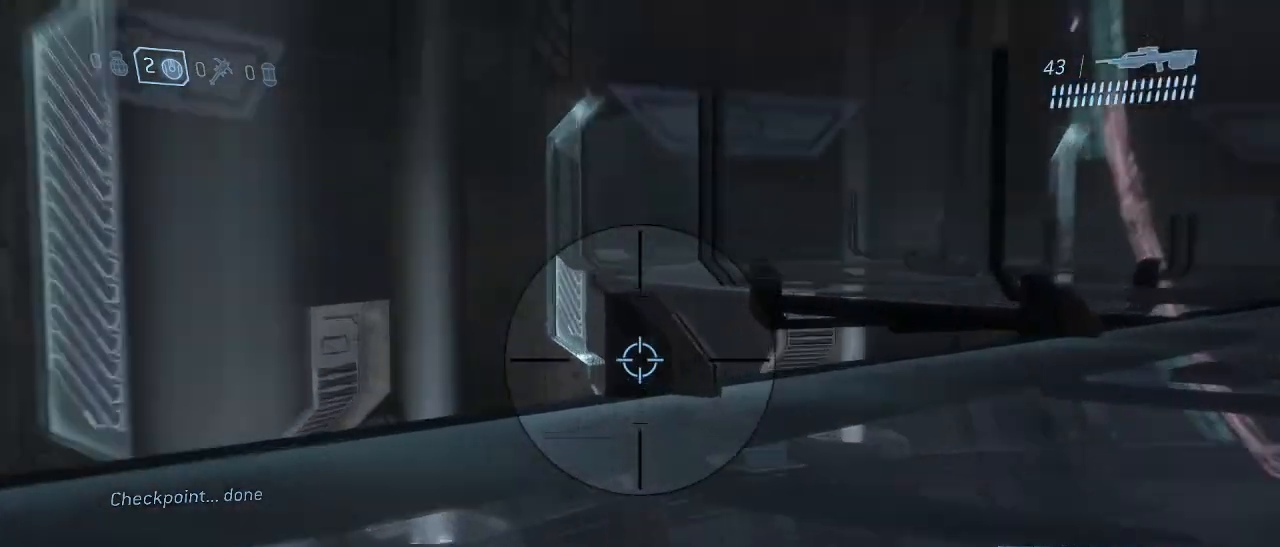
{"keys": [], "mouse": [], "events": [[117, "d", "down"], [200, "d", "up"]]}
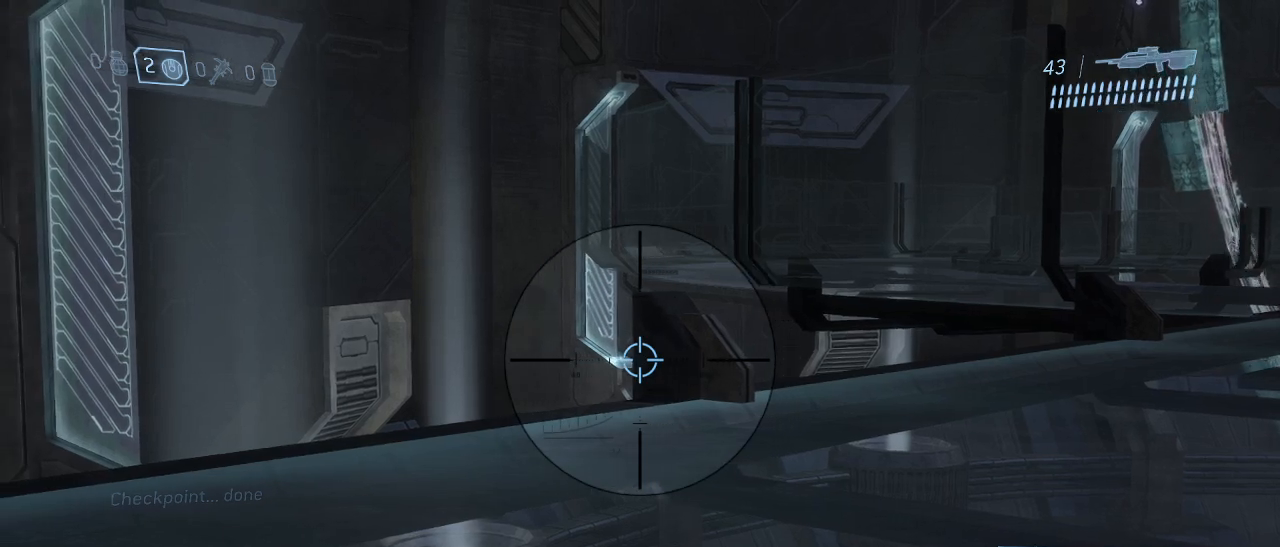
{"keys": [], "mouse": [], "events": [[84, "d", "down"], [134, "d", "up"], [417, "d", "down"], [450, "d", "up"]]}
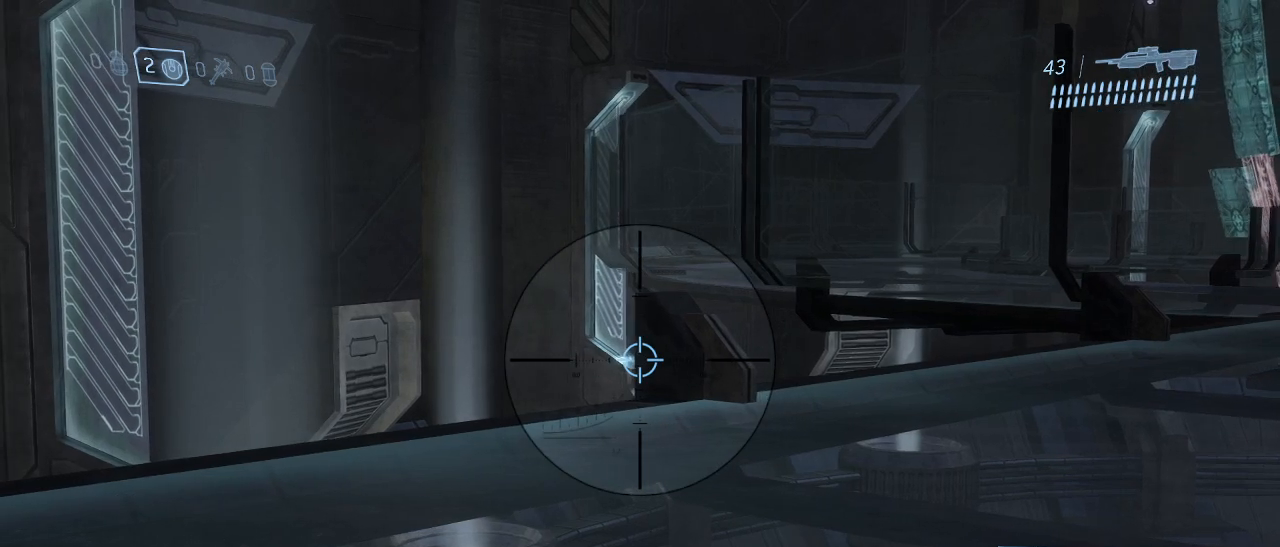
{"keys": [], "mouse": [], "events": []}
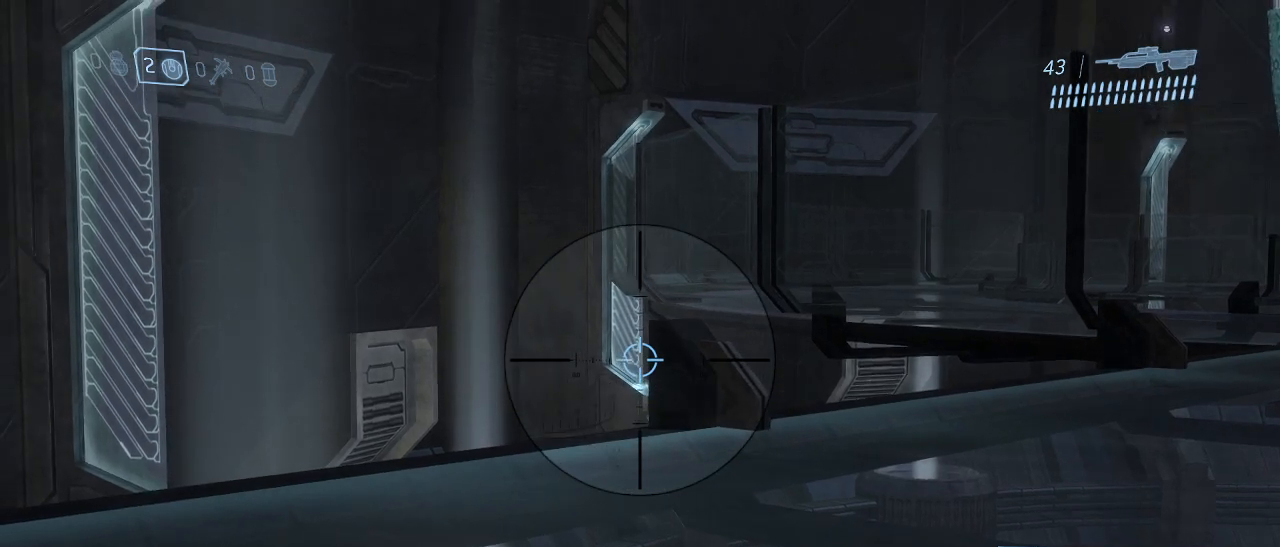
{"keys": [], "mouse": [], "events": []}
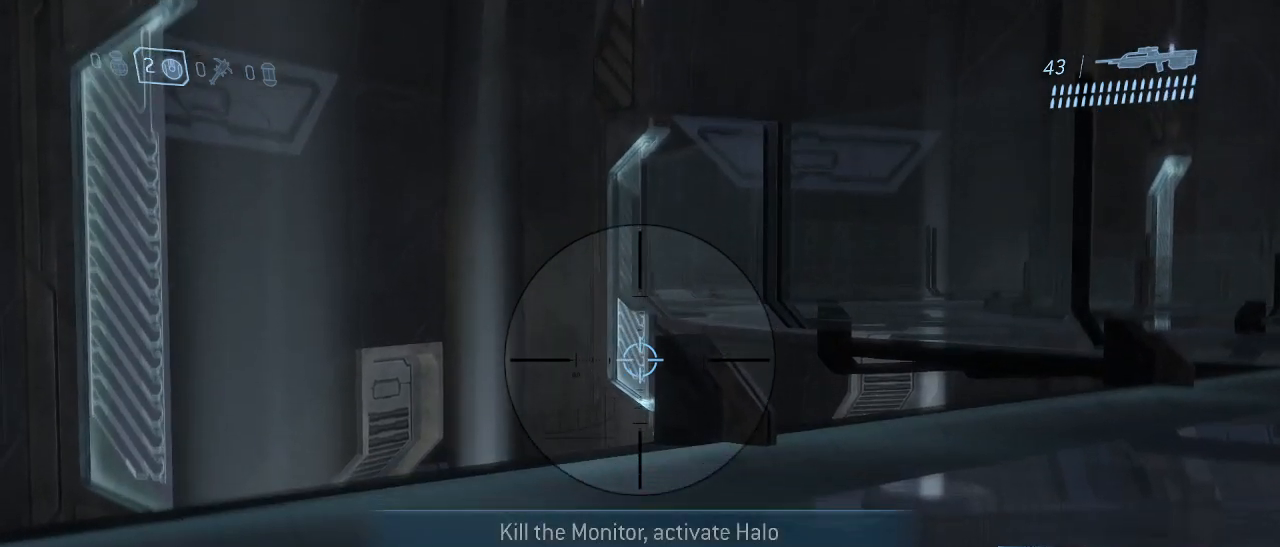
{"keys": [], "mouse": [], "events": []}